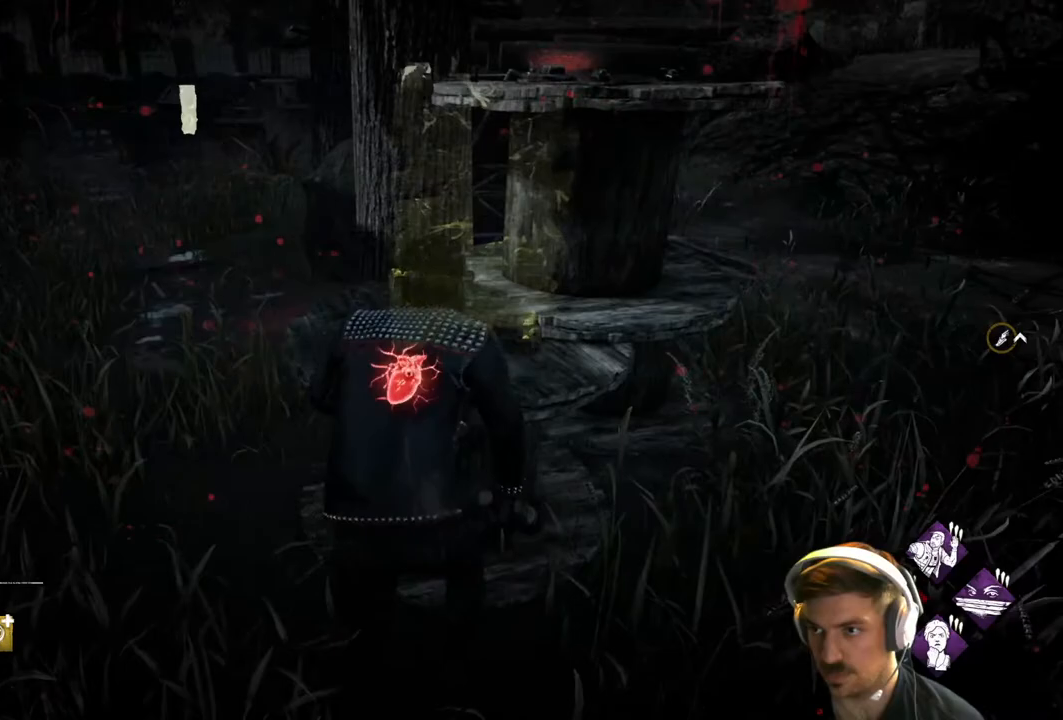
Gameplay with a controller (Xbox layout); each line is a JSON object with the inputs held at the frame after it. "events" lists button and stick changes between this image and that frame as [ms after this image, input, new state], when the widget could be followed in between.
{"buttons": ["L1"], "left_stick": "up-right", "right_stick": "down-left", "events": [[67, "left_stick", "center"], [150, "left_stick", "right"], [167, "right_stick", "down"], [267, "right_stick", "down-left"], [417, "left_stick", "up-right"]]}
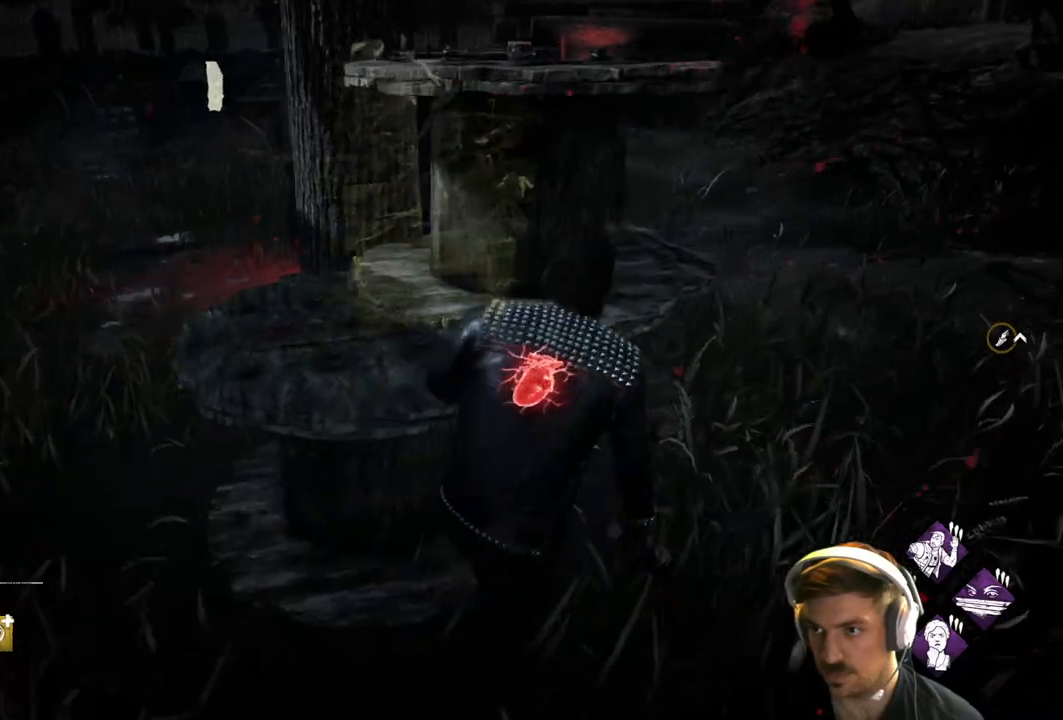
{"buttons": ["L1"], "left_stick": "left", "right_stick": "right", "events": [[133, "left_stick", "left"], [200, "right_stick", "center"], [450, "right_stick", "right"]]}
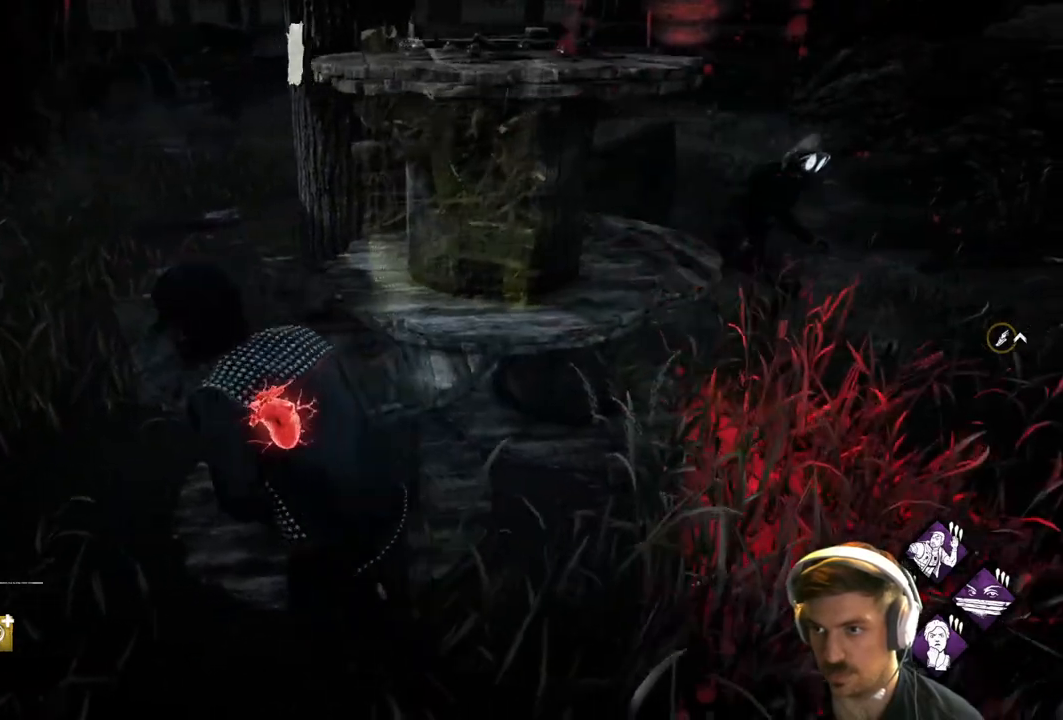
{"buttons": ["L1"], "left_stick": "up-left", "right_stick": "right", "events": [[17, "L3", "down"], [117, "L3", "up"], [217, "left_stick", "up-left"]]}
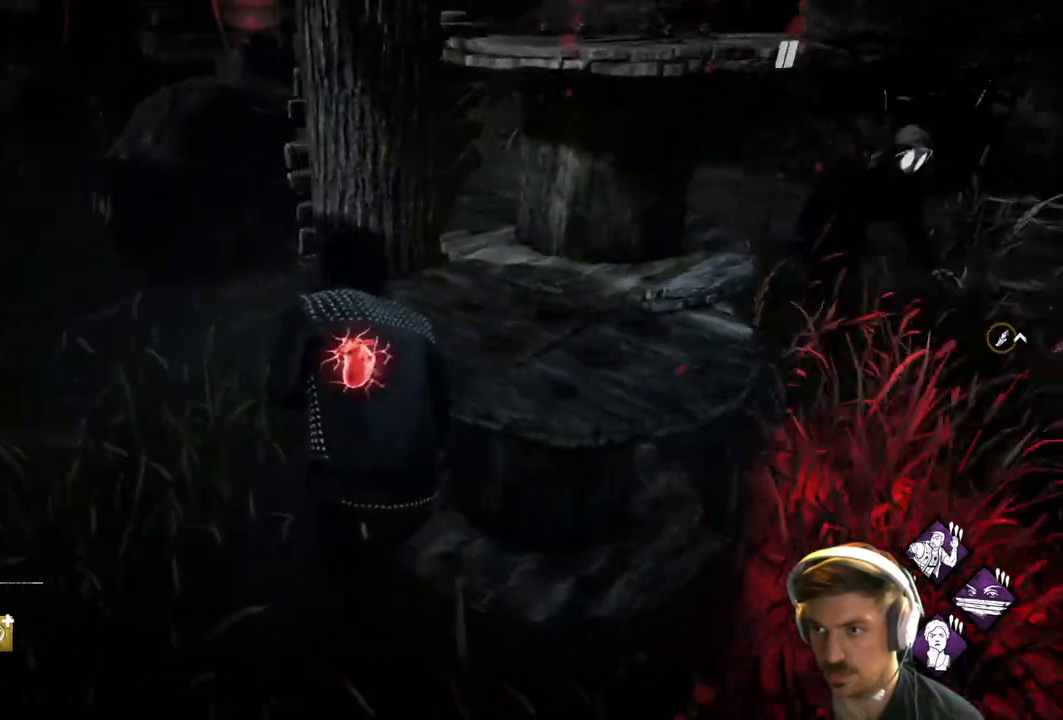
{"buttons": ["L1", "L3"], "left_stick": "left", "right_stick": "right", "events": [[117, "L3", "down"], [250, "left_stick", "left"]]}
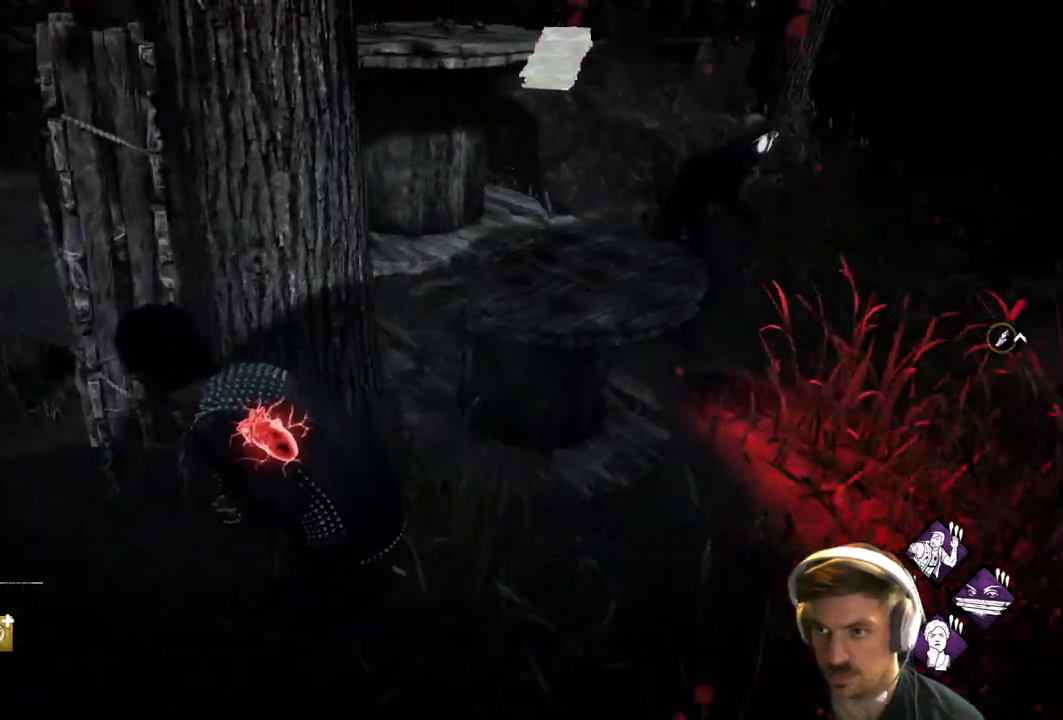
{"buttons": ["L1", "L3"], "left_stick": "left", "right_stick": "right", "events": []}
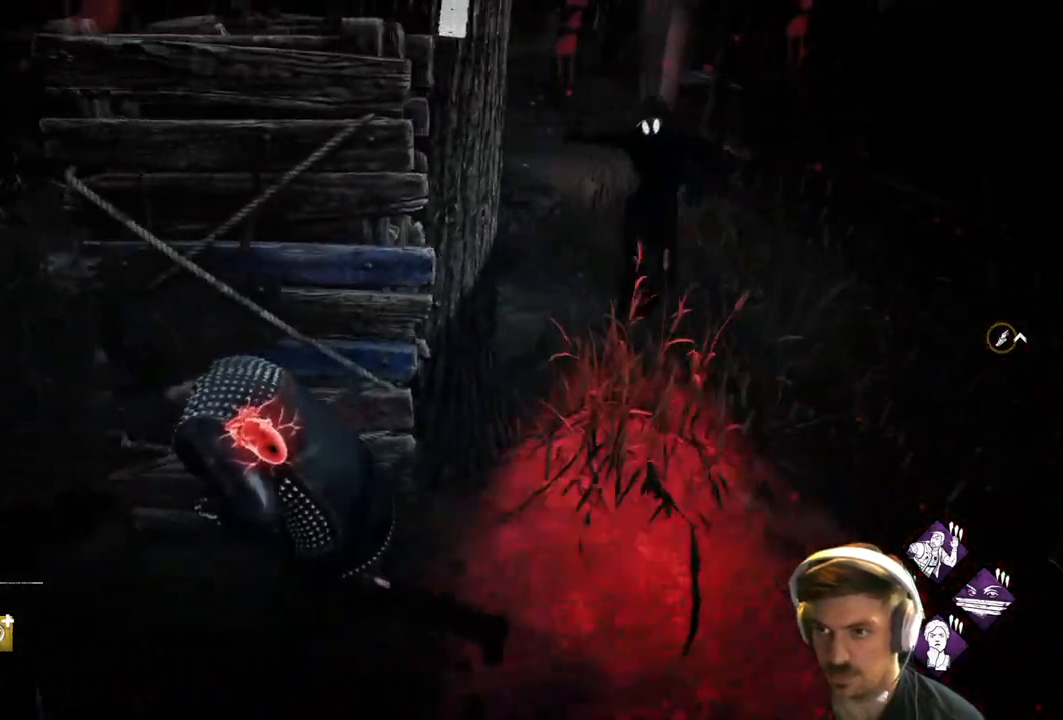
{"buttons": ["L1", "R1", "L3"], "left_stick": "left", "right_stick": "right", "events": [[33, "L3", "up"], [100, "R1", "down"], [150, "L3", "down"], [200, "R1", "up"], [233, "R1", "down"], [400, "R1", "up"], [450, "R1", "down"]]}
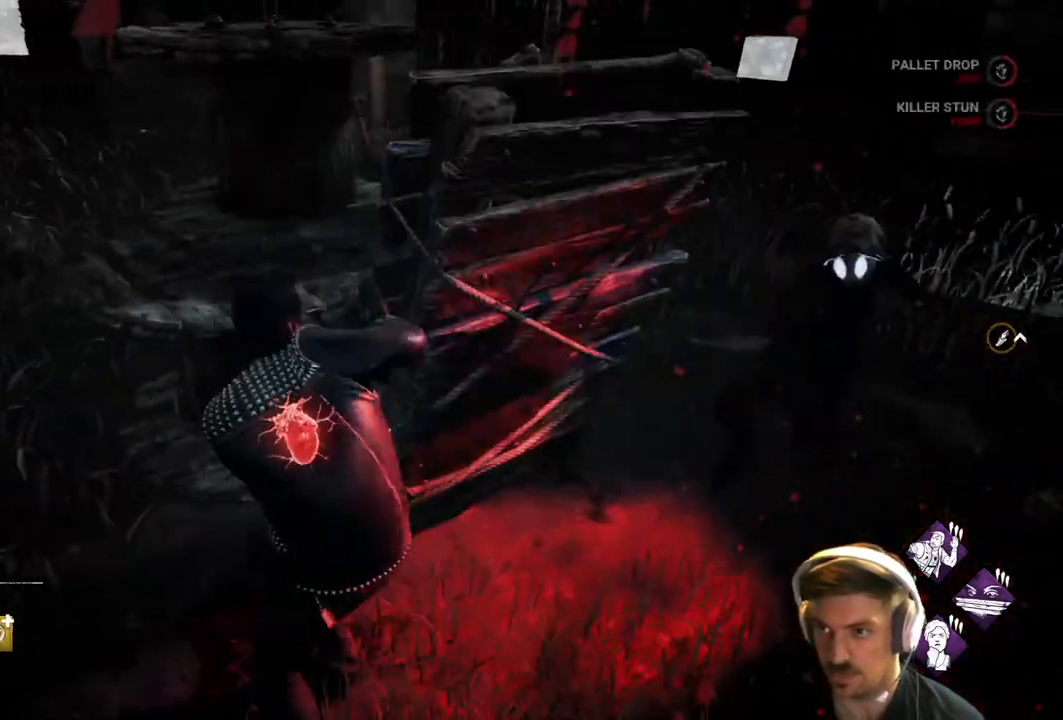
{"buttons": ["L1", "L3"], "left_stick": "down-left", "right_stick": "center", "events": [[100, "R1", "up"], [300, "left_stick", "down-left"], [350, "right_stick", "center"]]}
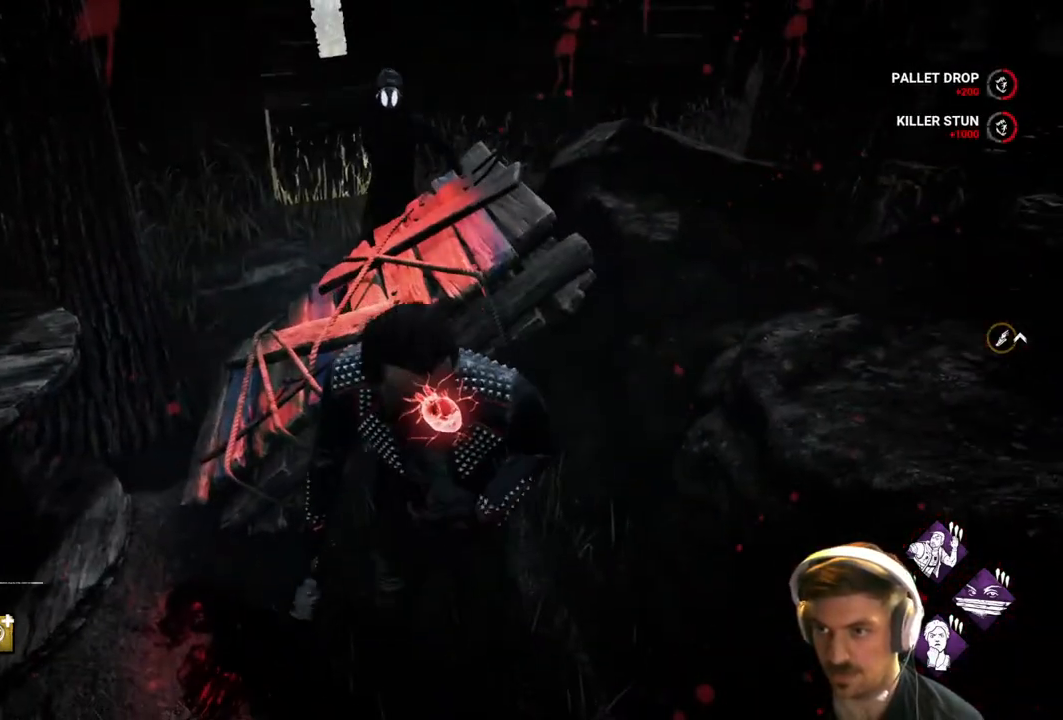
{"buttons": ["L1"], "left_stick": "up-left", "right_stick": "left", "events": [[117, "right_stick", "left"], [300, "L3", "up"], [367, "left_stick", "up-left"]]}
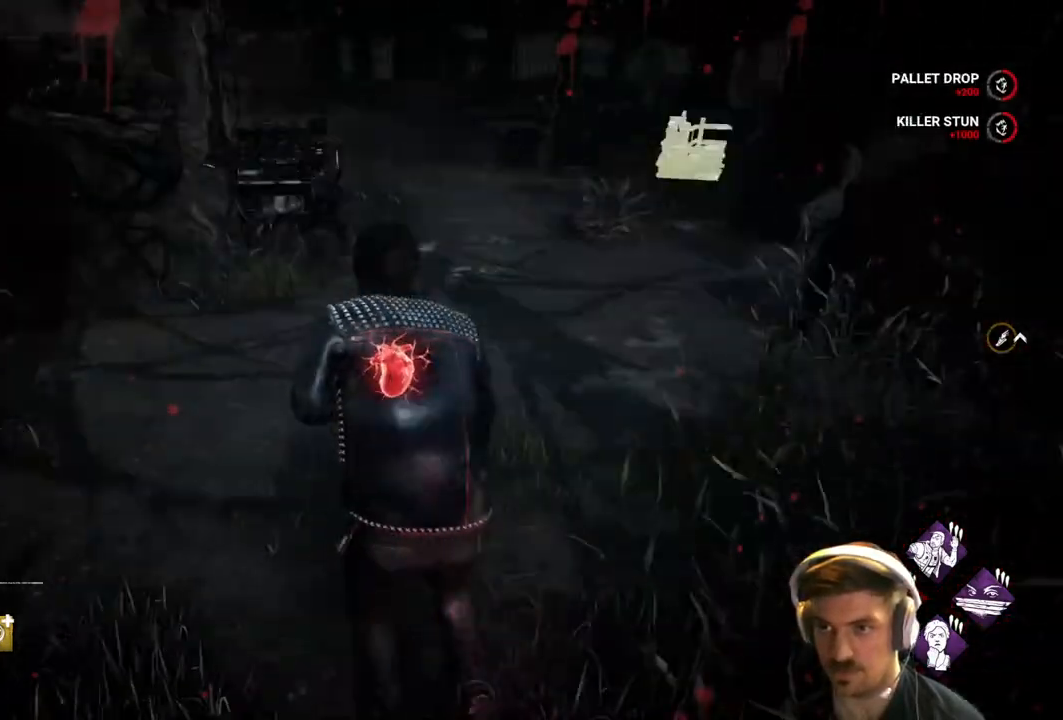
{"buttons": ["L1"], "left_stick": "up", "right_stick": "center", "events": [[50, "right_stick", "center"], [267, "left_stick", "up"]]}
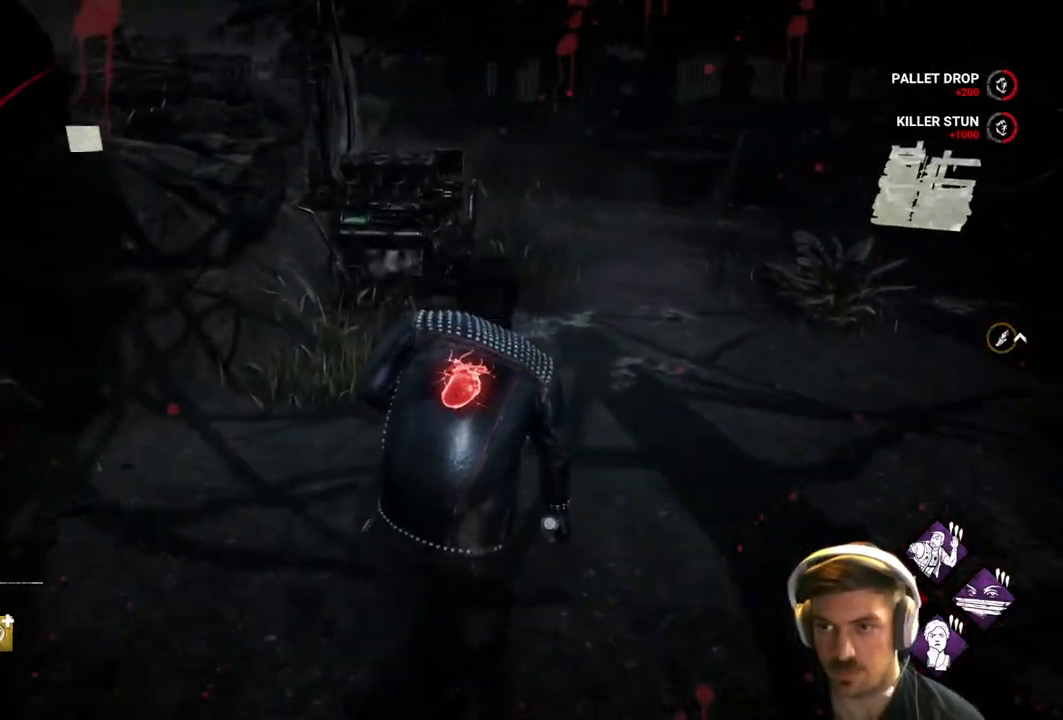
{"buttons": ["L1", "L3"], "left_stick": "up-left", "right_stick": "center", "events": [[183, "right_stick", "right"], [317, "left_stick", "up-left"], [350, "right_stick", "center"], [500, "L3", "down"]]}
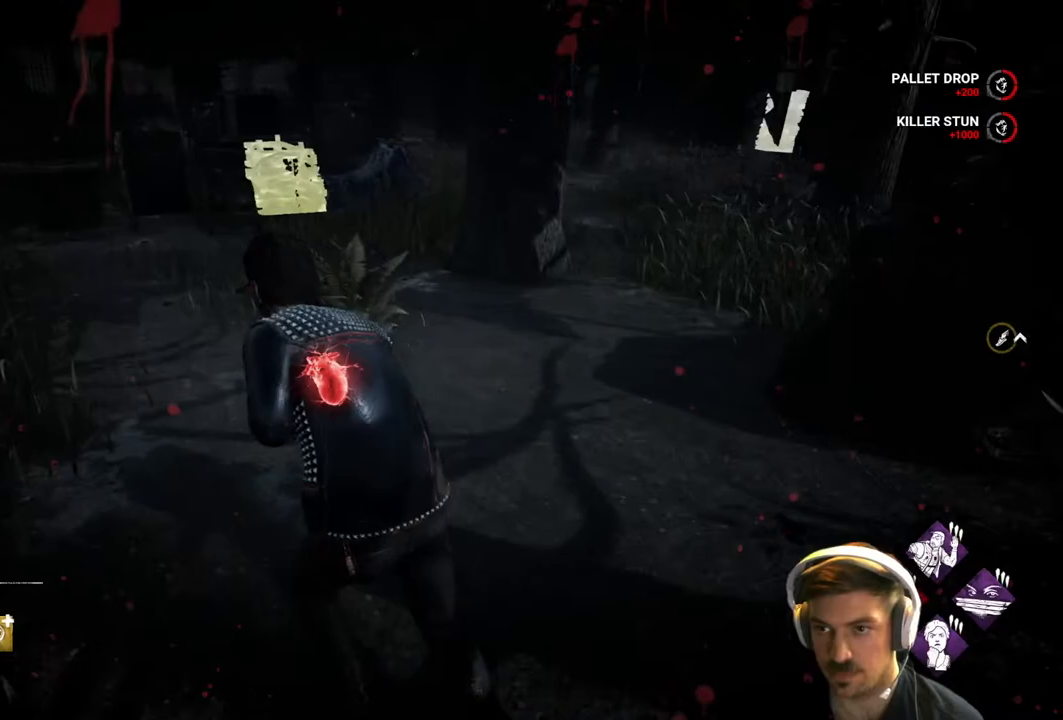
{"buttons": ["L1"], "left_stick": "down-left", "right_stick": "center", "events": [[50, "right_stick", "right"], [183, "left_stick", "left"], [233, "L3", "up"], [283, "left_stick", "down-left"], [400, "right_stick", "center"]]}
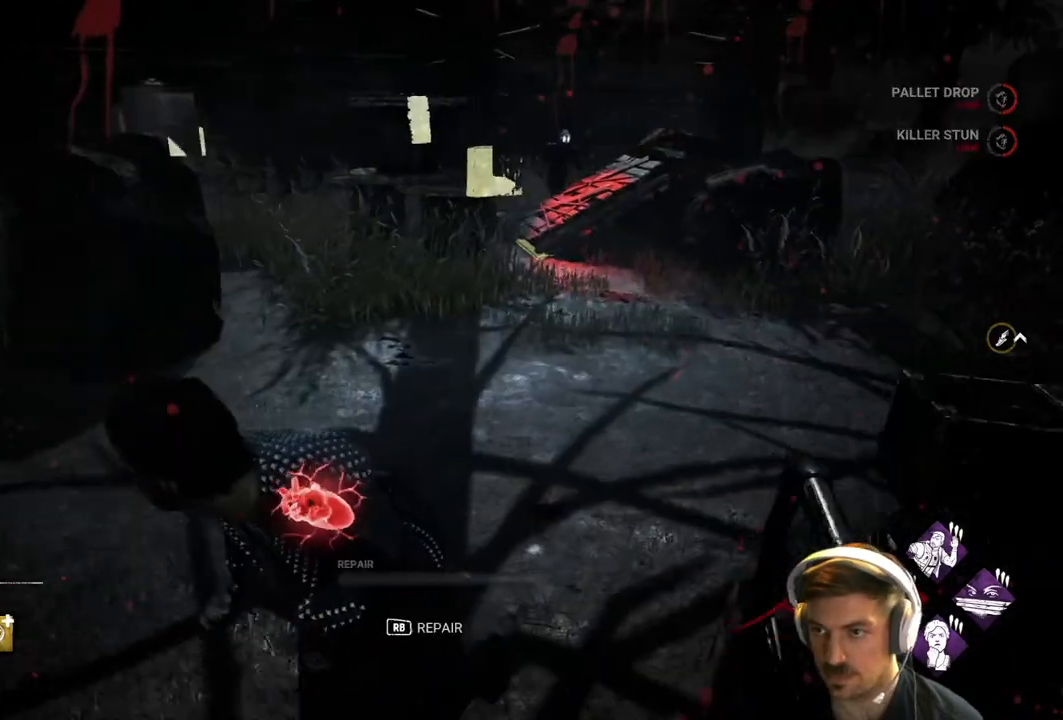
{"buttons": ["L1"], "left_stick": "up-left", "right_stick": "left", "events": [[267, "right_stick", "left"], [450, "left_stick", "up-left"]]}
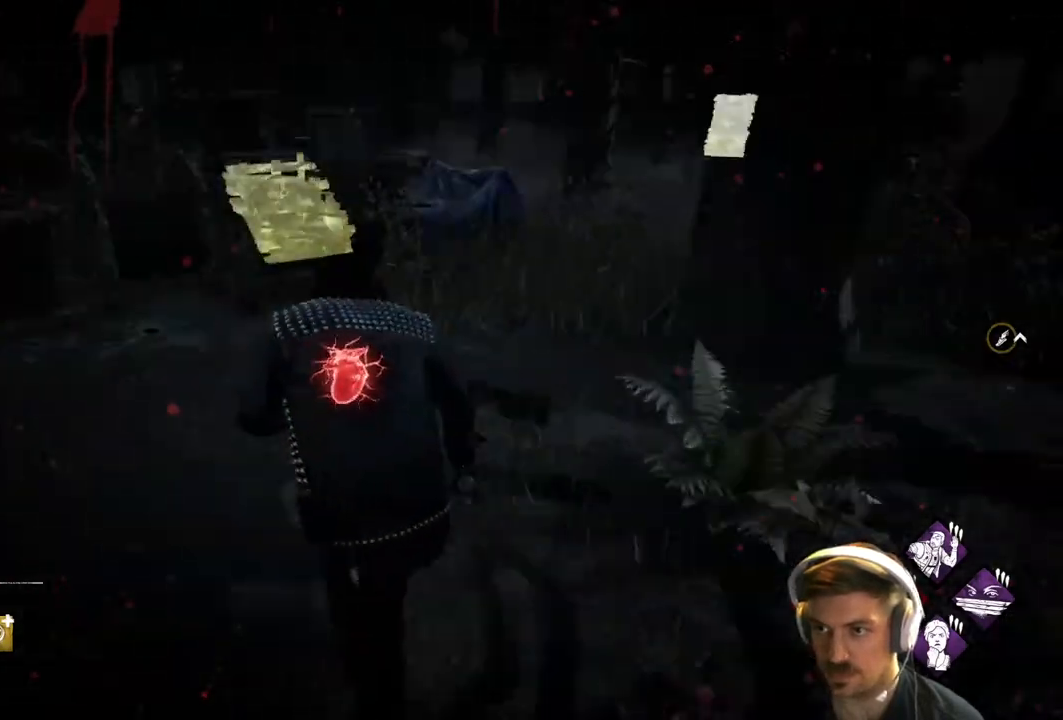
{"buttons": ["L1", "L3"], "left_stick": "up-left", "right_stick": "left", "events": [[17, "right_stick", "center"], [400, "L3", "down"], [433, "right_stick", "left"]]}
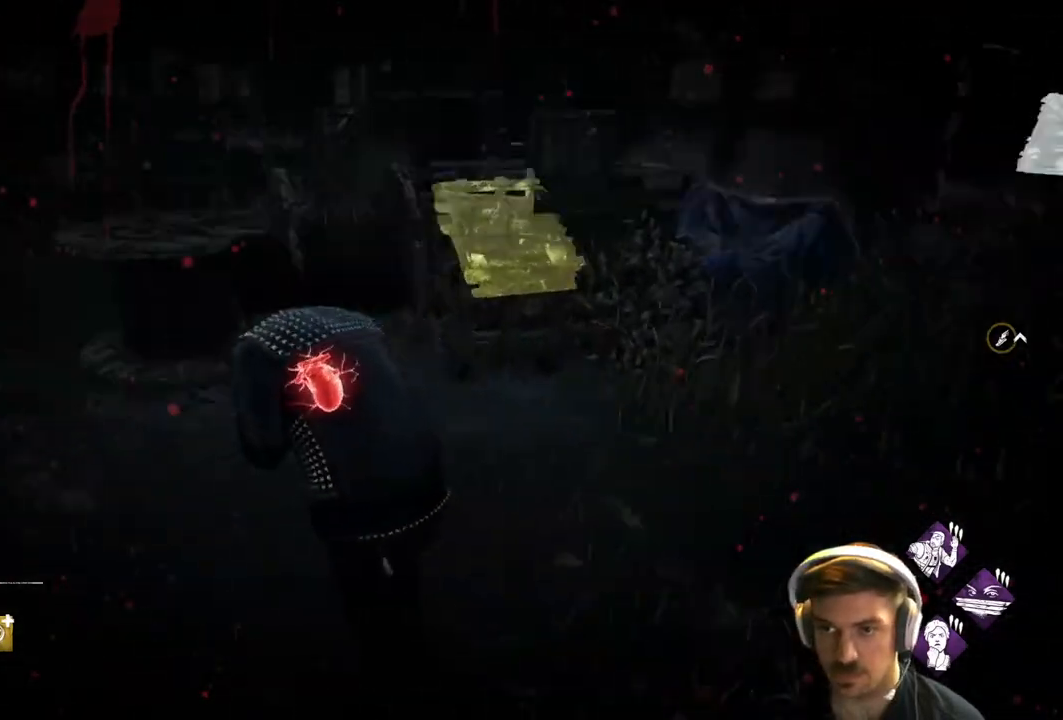
{"buttons": ["L1"], "left_stick": "up-left", "right_stick": "right", "events": [[17, "L3", "up"], [100, "right_stick", "center"], [450, "right_stick", "right"]]}
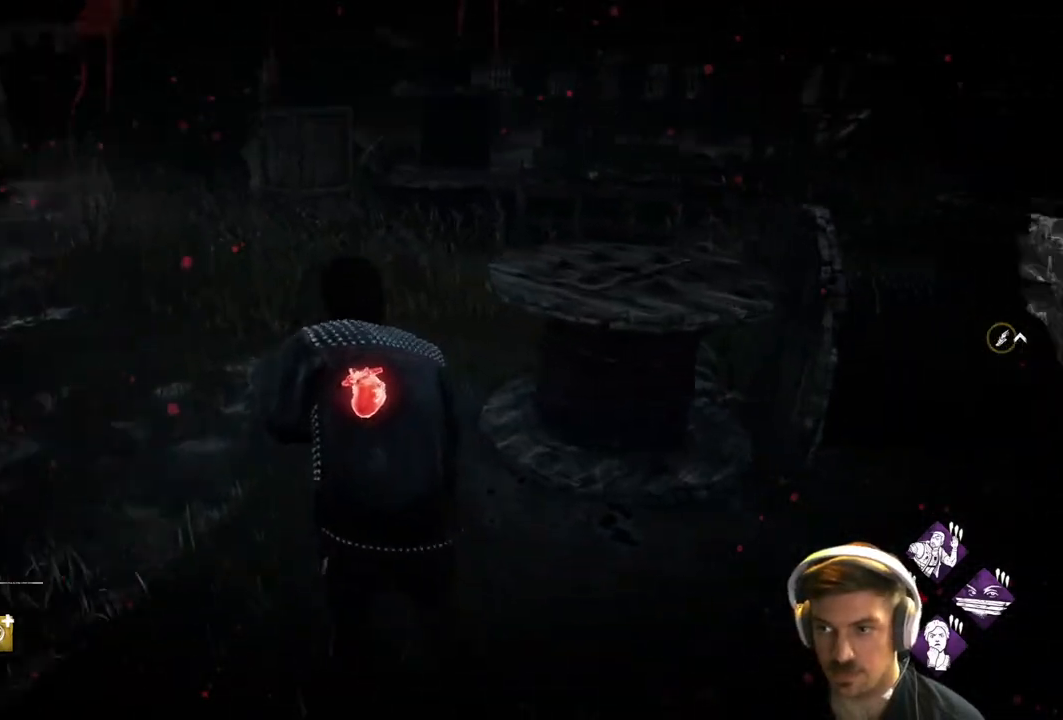
{"buttons": ["L1"], "left_stick": "up-left", "right_stick": "right", "events": [[133, "right_stick", "center"], [167, "L3", "down"], [283, "L3", "up"], [300, "right_stick", "right"]]}
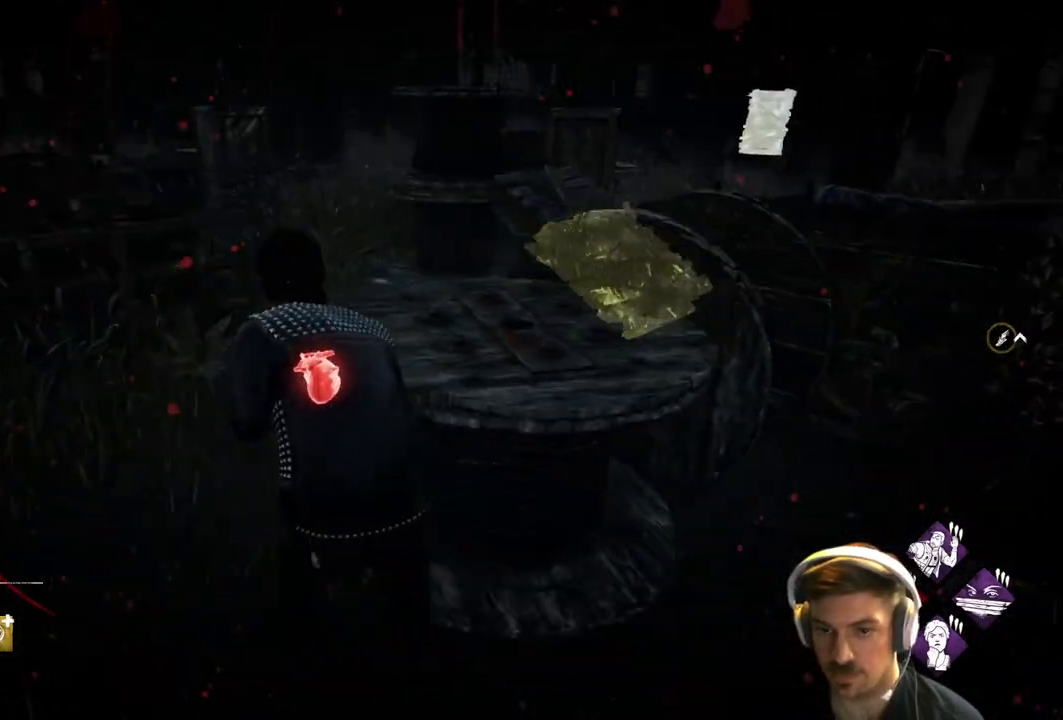
{"buttons": ["L1"], "left_stick": "up-left", "right_stick": "right", "events": [[350, "right_stick", "center"], [500, "right_stick", "right"]]}
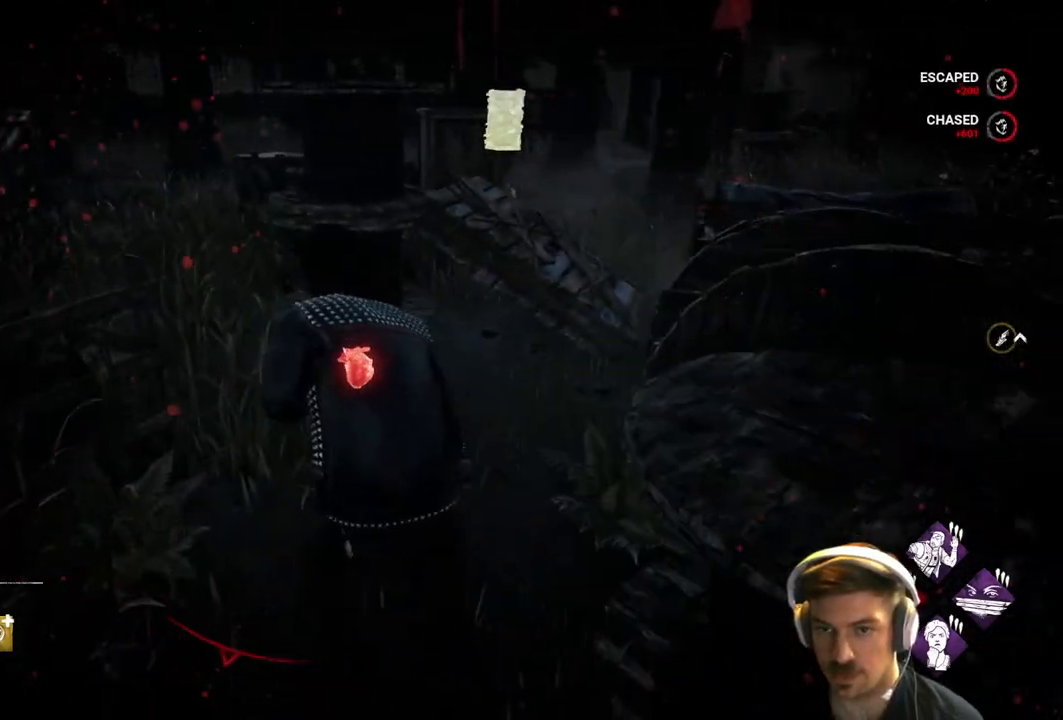
{"buttons": ["L1"], "left_stick": "left", "right_stick": "right", "events": [[417, "left_stick", "left"]]}
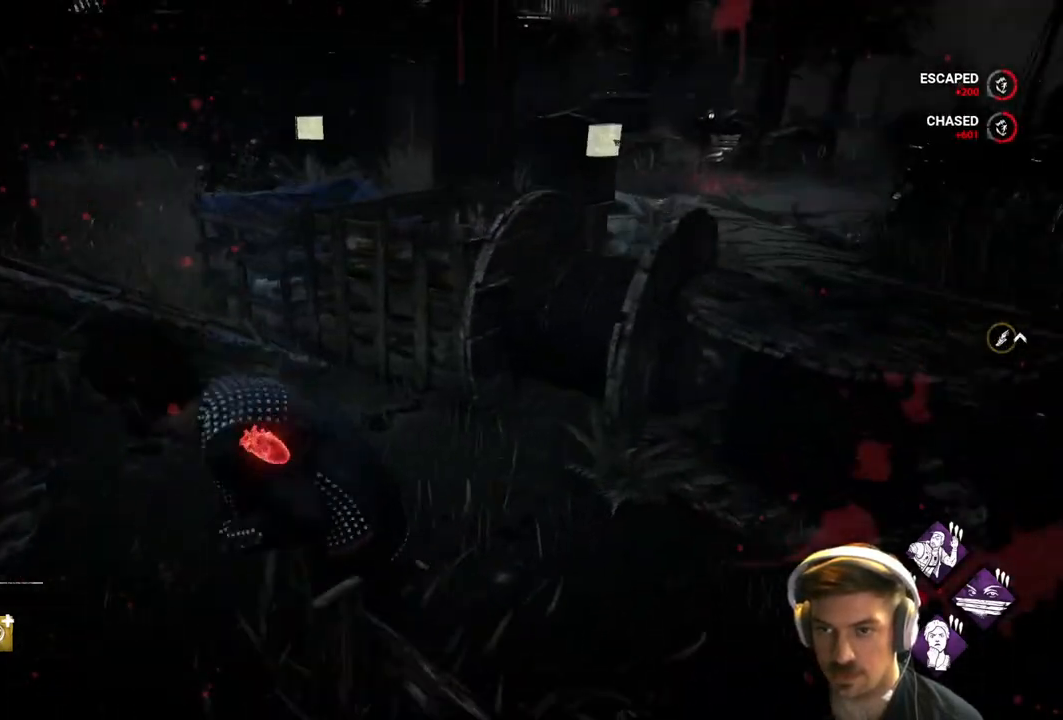
{"buttons": ["L1"], "left_stick": "down", "right_stick": "center", "events": [[50, "left_stick", "down-left"], [250, "right_stick", "center"], [467, "left_stick", "down"]]}
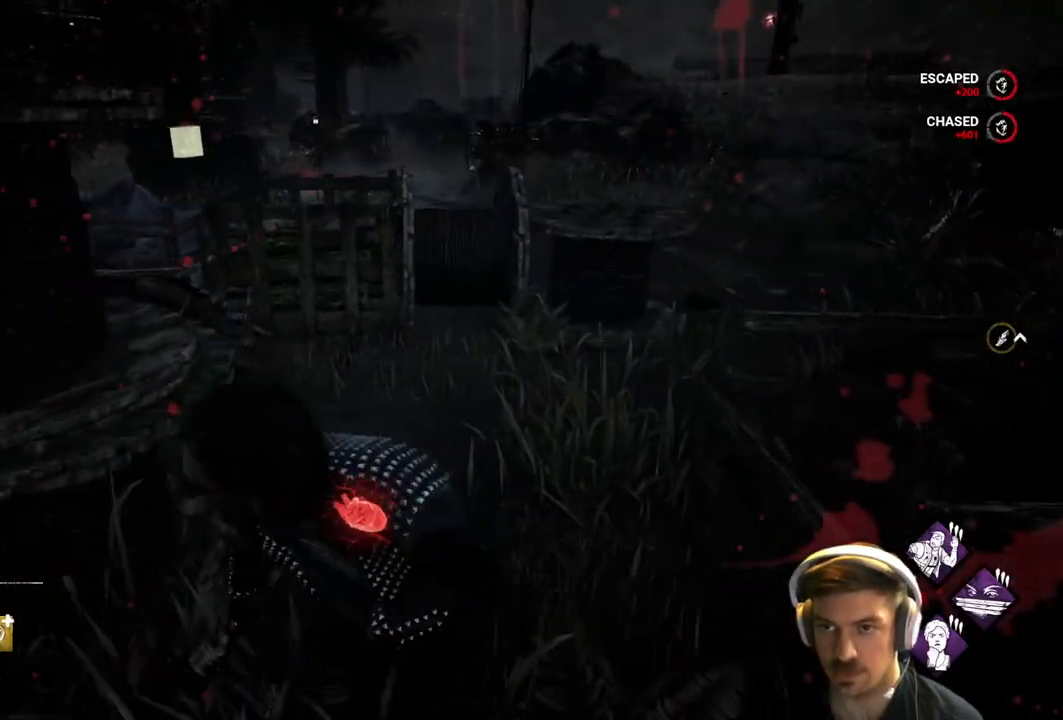
{"buttons": [], "left_stick": "center", "right_stick": "center", "events": [[50, "L1", "up"], [150, "R1", "down"], [183, "left_stick", "center"], [483, "R1", "up"]]}
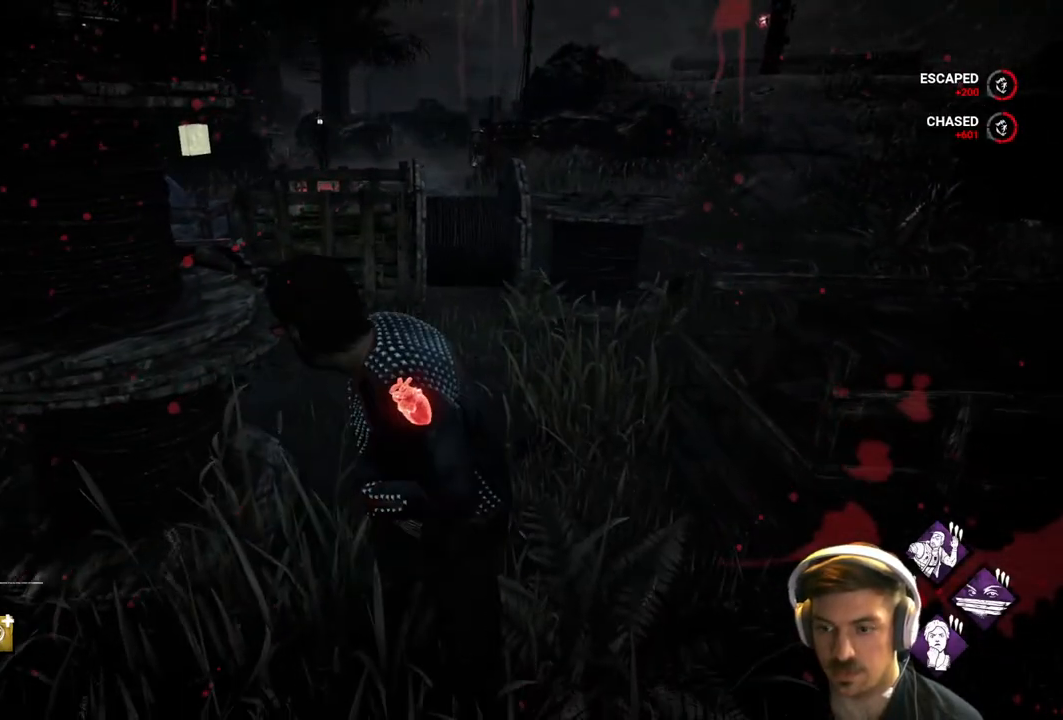
{"buttons": ["R1"], "left_stick": "center", "right_stick": "center", "events": [[50, "R1", "down"], [433, "R1", "up"], [483, "R1", "down"]]}
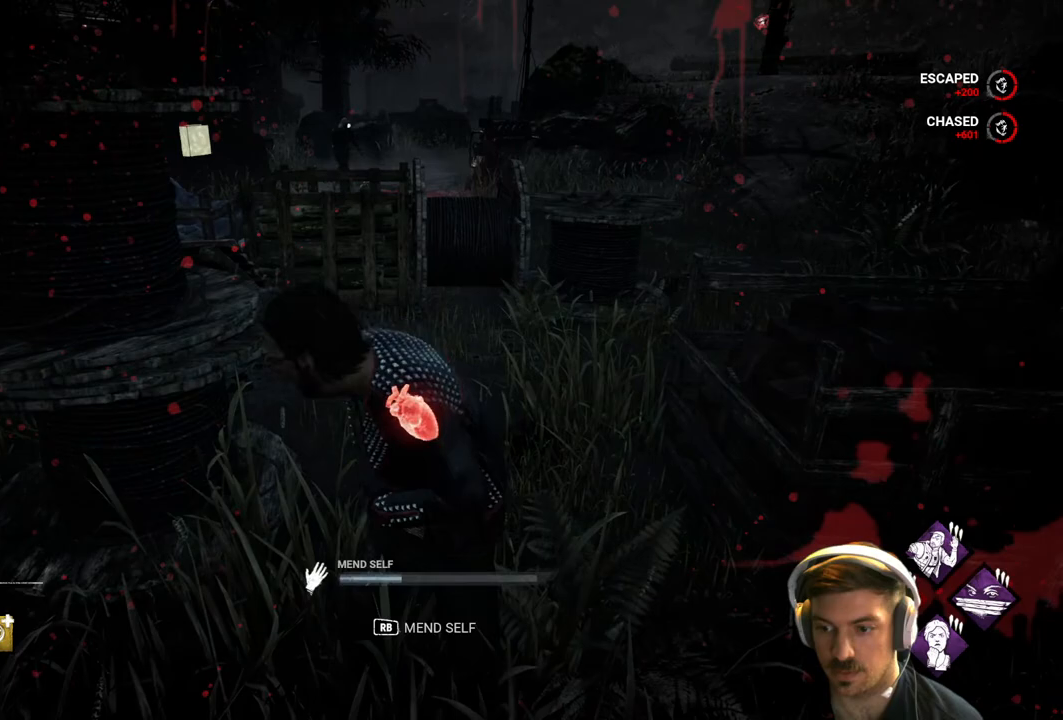
{"buttons": ["R1"], "left_stick": "center", "right_stick": "center", "events": []}
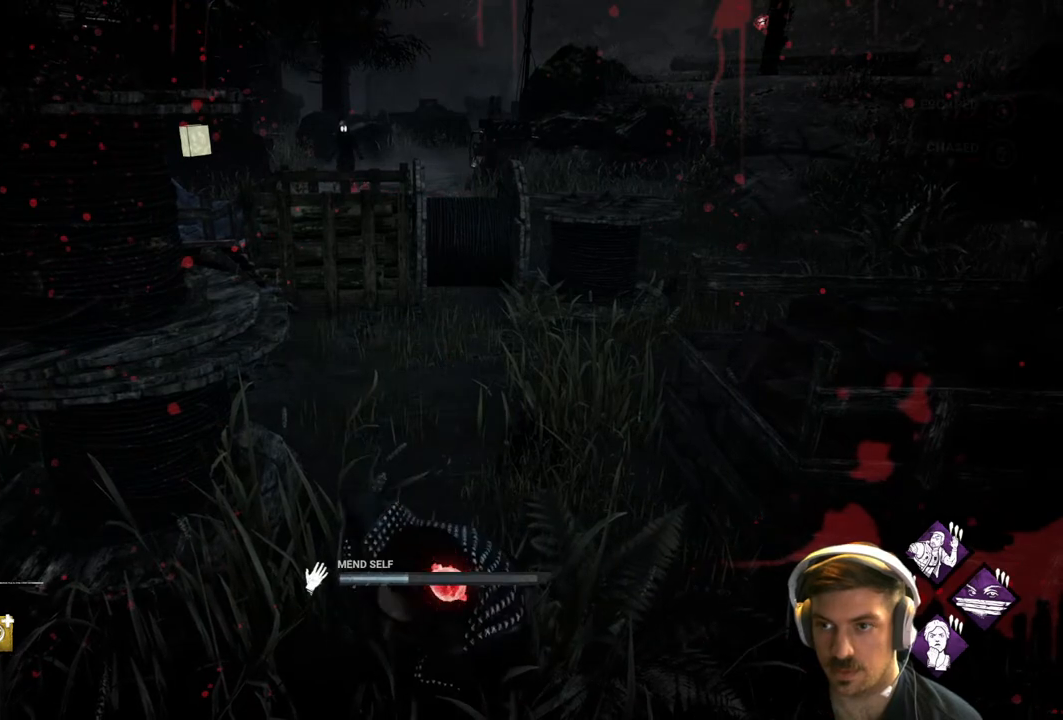
{"buttons": ["R1"], "left_stick": "center", "right_stick": "center", "events": []}
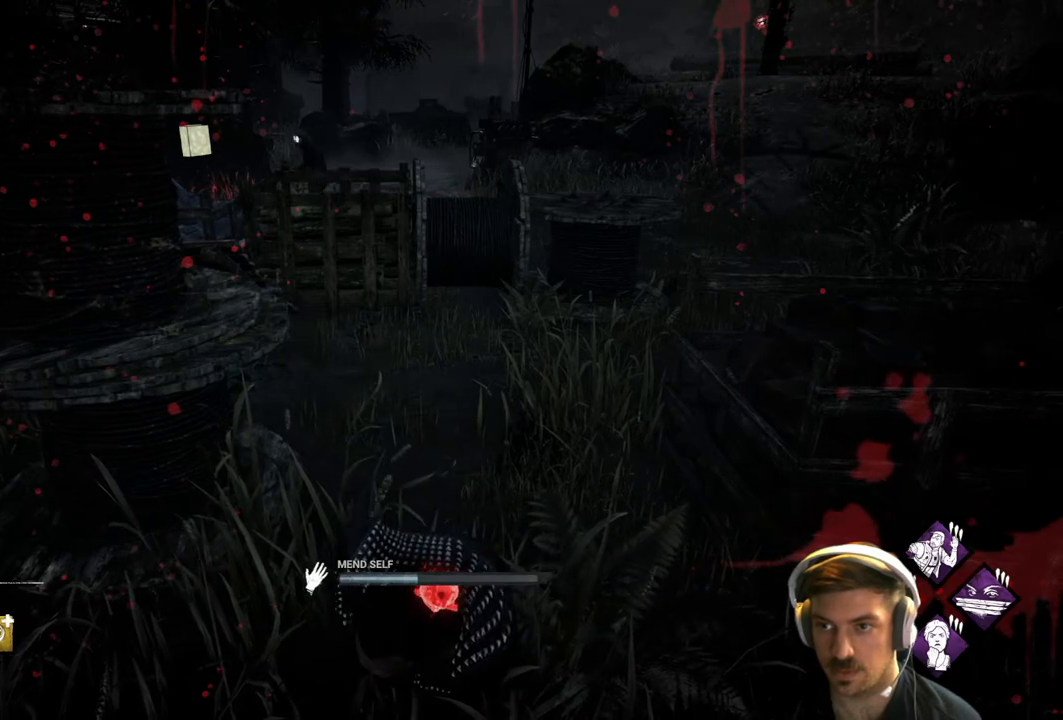
{"buttons": ["R1"], "left_stick": "center", "right_stick": "left", "events": [[367, "right_stick", "left"]]}
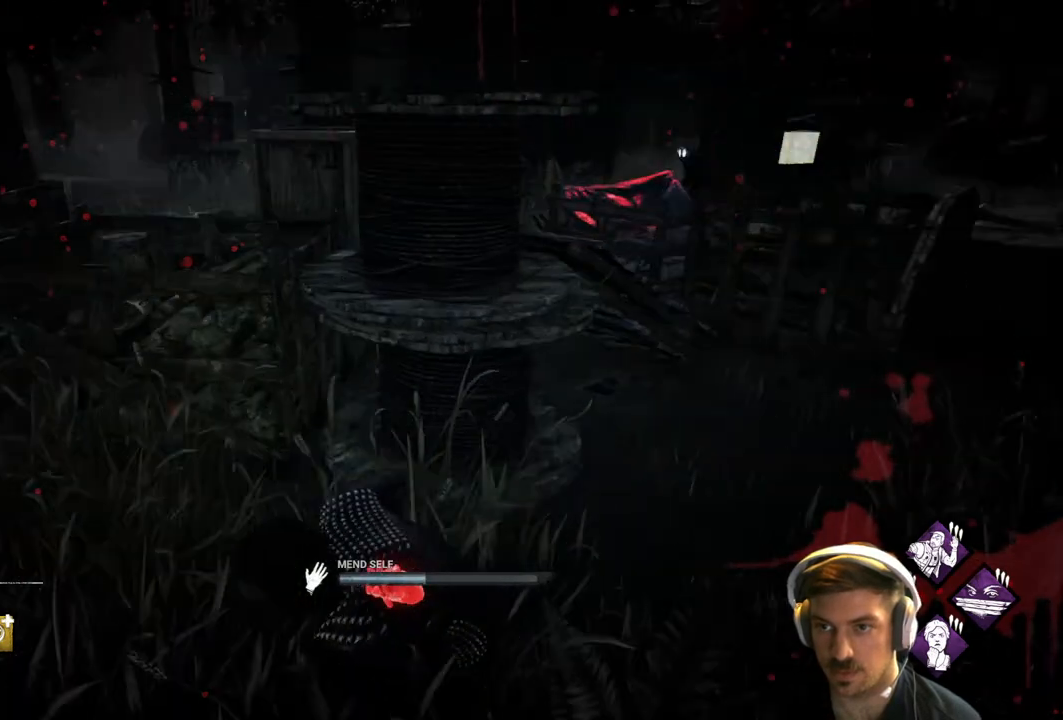
{"buttons": ["R1"], "left_stick": "center", "right_stick": "center", "events": [[50, "right_stick", "center"]]}
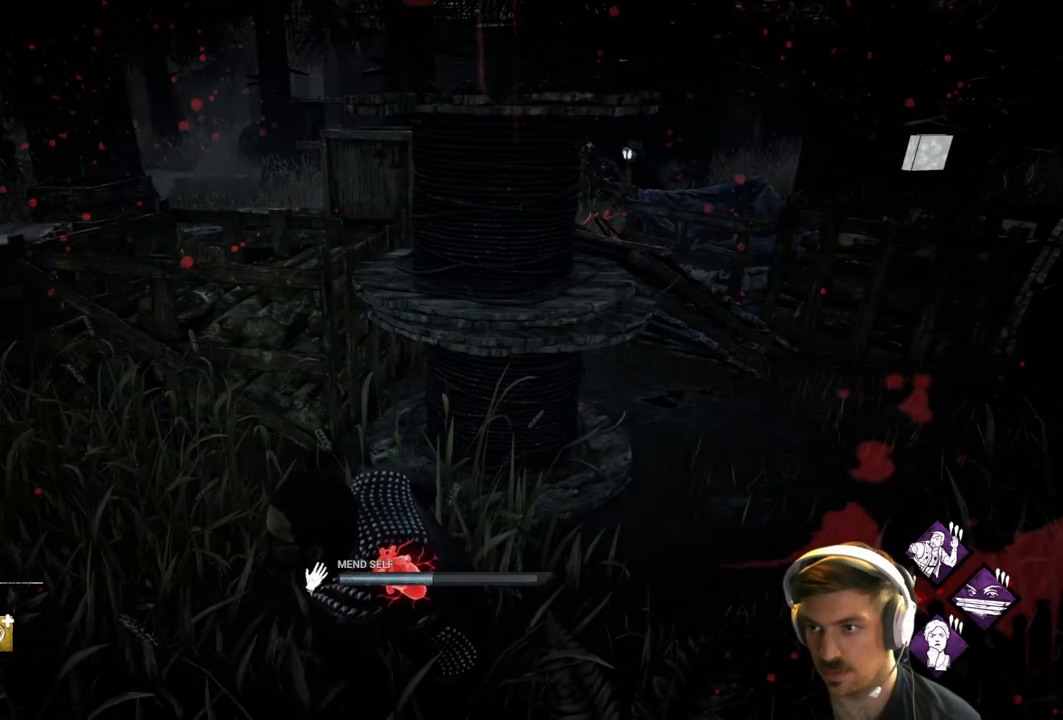
{"buttons": ["R1"], "left_stick": "right", "right_stick": "center", "events": [[417, "left_stick", "right"]]}
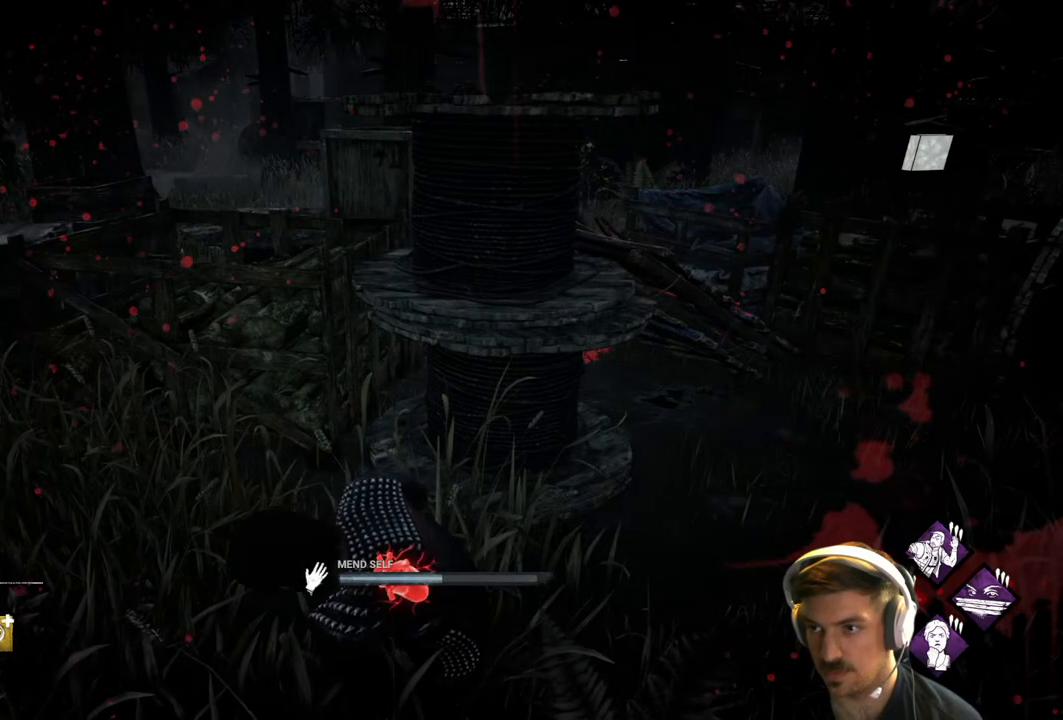
{"buttons": ["R1"], "left_stick": "down", "right_stick": "center", "events": [[217, "left_stick", "down"]]}
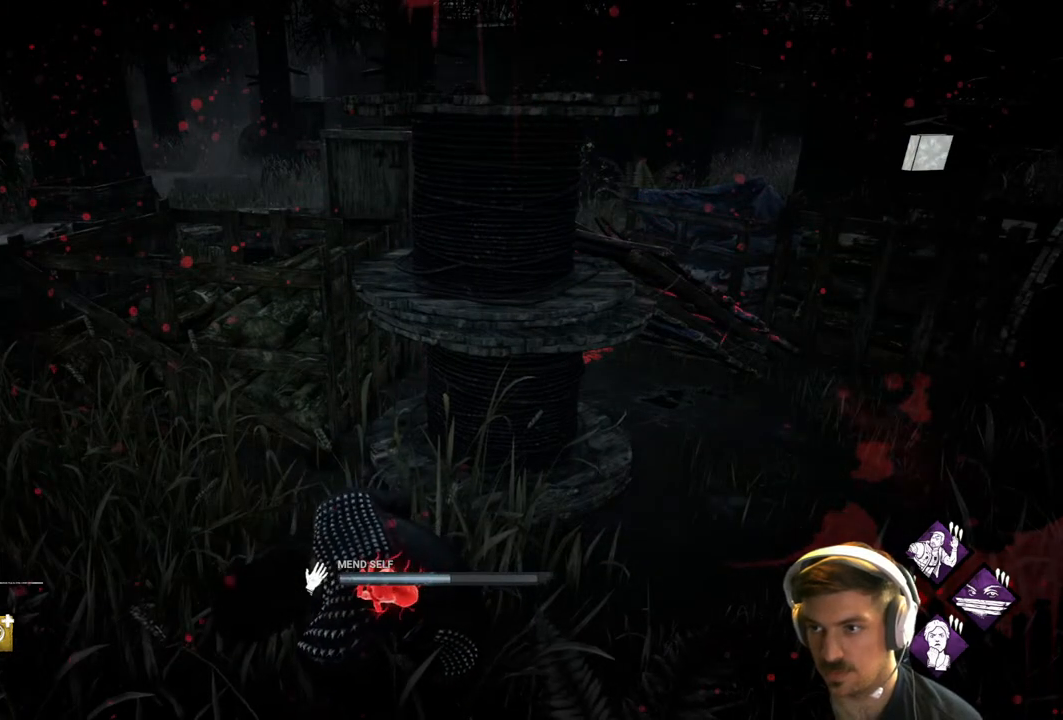
{"buttons": ["L1"], "left_stick": "down-left", "right_stick": "left", "events": [[433, "right_stick", "left"], [450, "left_stick", "down-left"], [467, "R1", "up"], [483, "L1", "down"]]}
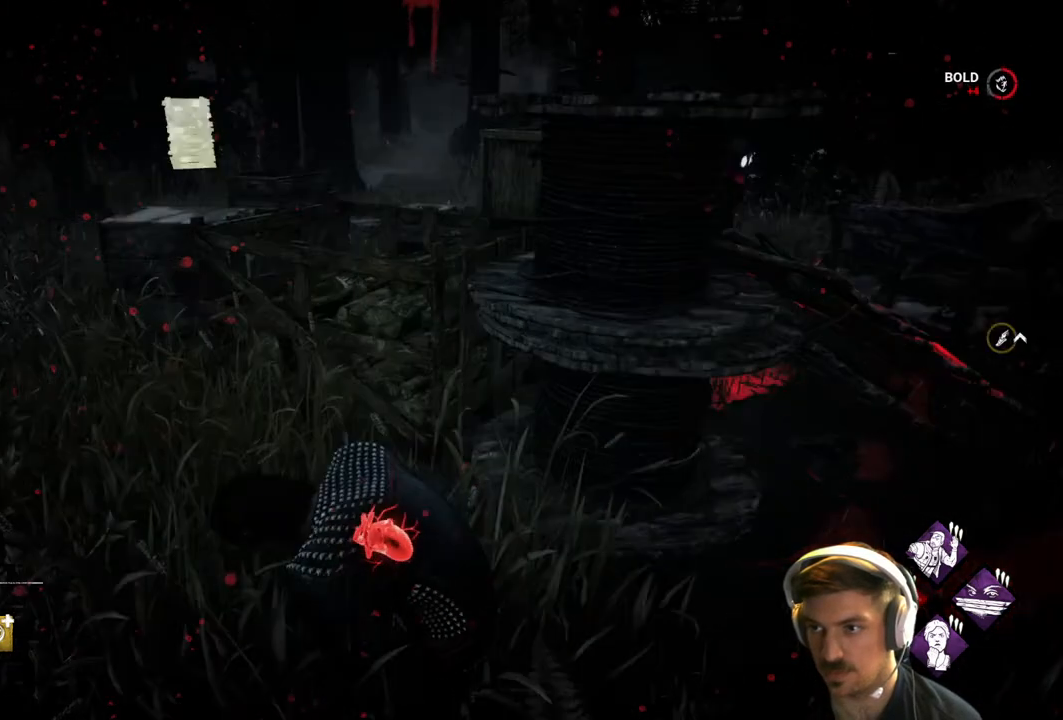
{"buttons": ["L1", "L3"], "left_stick": "up-left", "right_stick": "left", "events": [[83, "left_stick", "up-left"], [233, "right_stick", "center"], [317, "L3", "down"], [350, "right_stick", "left"]]}
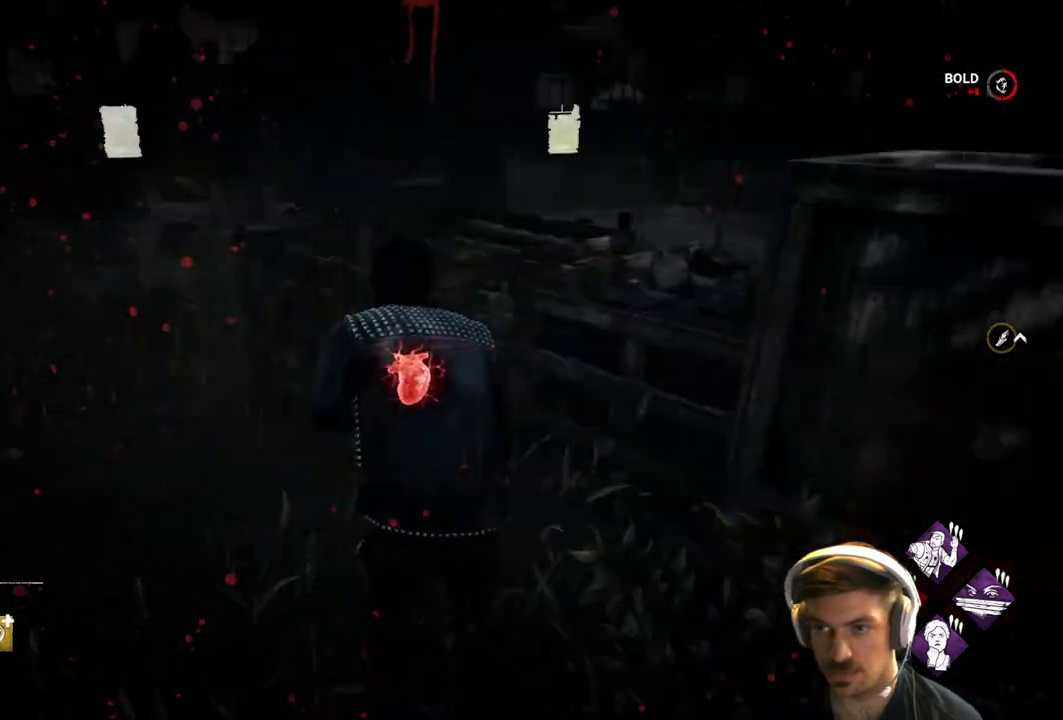
{"buttons": ["L1"], "left_stick": "up", "right_stick": "center", "events": [[33, "L3", "up"], [67, "right_stick", "center"], [333, "left_stick", "up"]]}
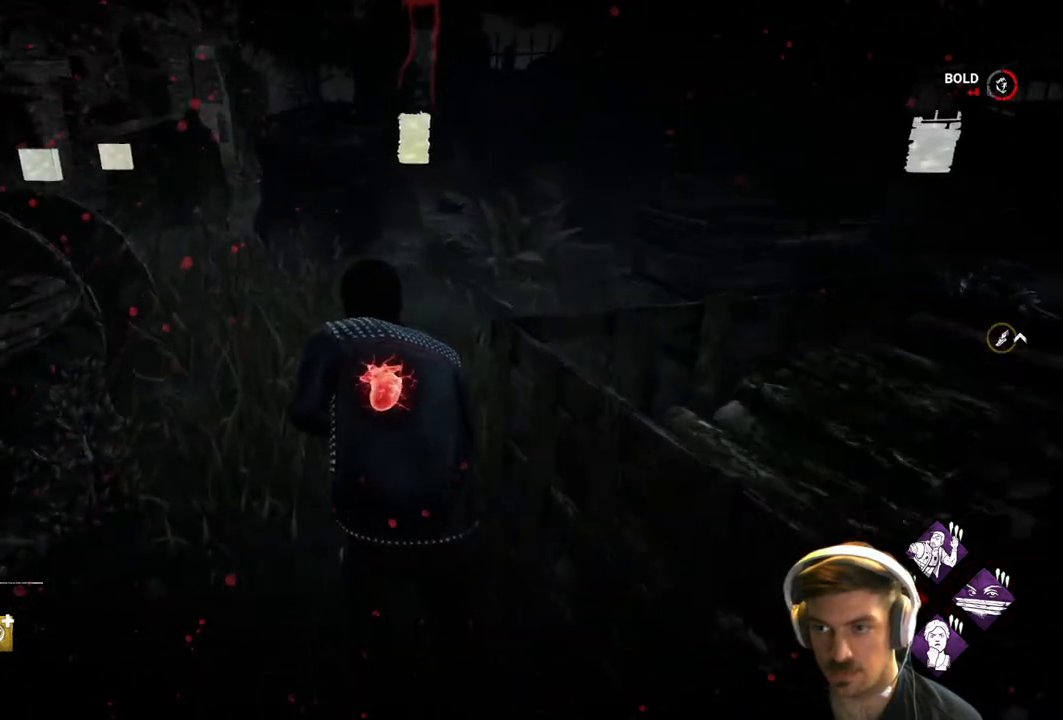
{"buttons": ["L1"], "left_stick": "up-left", "right_stick": "center", "events": [[67, "right_stick", "right"], [100, "left_stick", "up-left"], [167, "L3", "down"], [217, "right_stick", "center"], [283, "right_stick", "left"], [350, "L3", "up"], [467, "right_stick", "center"]]}